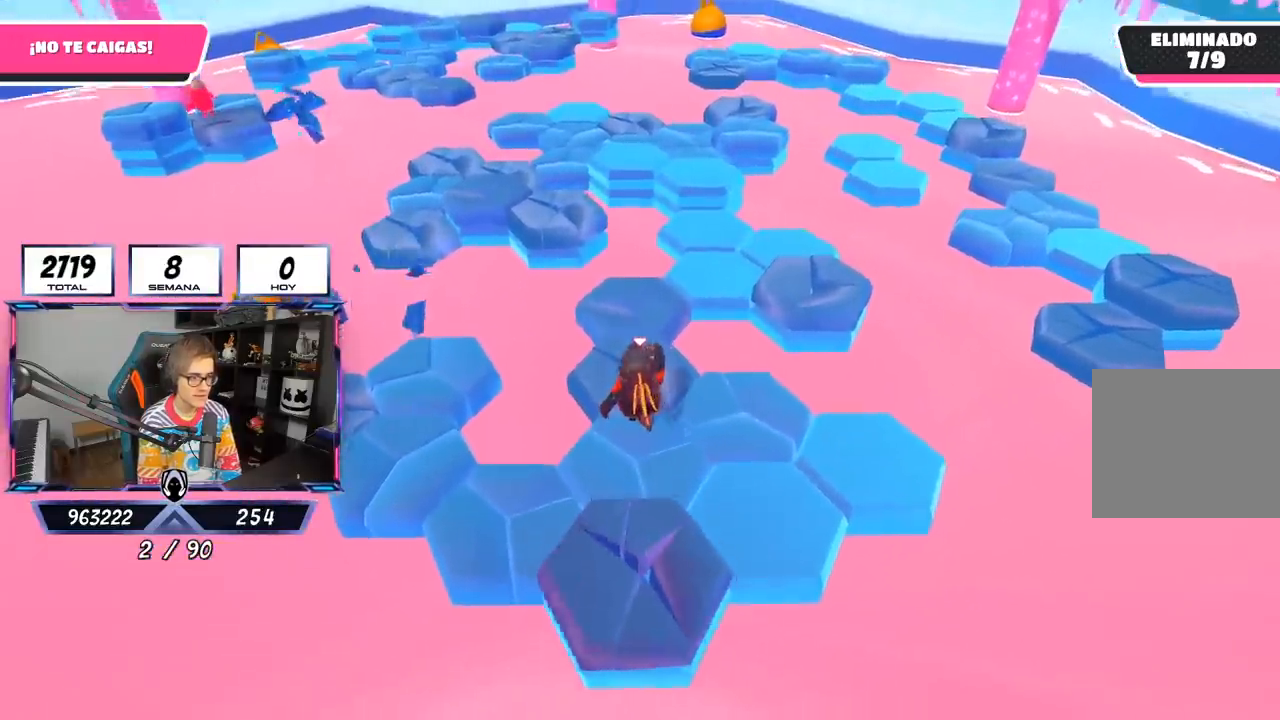
Gameplay with a controller (PlayStation layout); each line is a JSON object with the inputs held at the frame after it. "events" lists button and stick changes between this image and that frame as [ms after this image, input, new state], when the widget could be followed in between.
{"buttons": ["CROSS"], "left_stick": "up", "right_stick": "center", "events": [[183, "right_stick", "center"], [350, "CROSS", "down"], [350, "left_stick", "up-right"], [450, "left_stick", "up"]]}
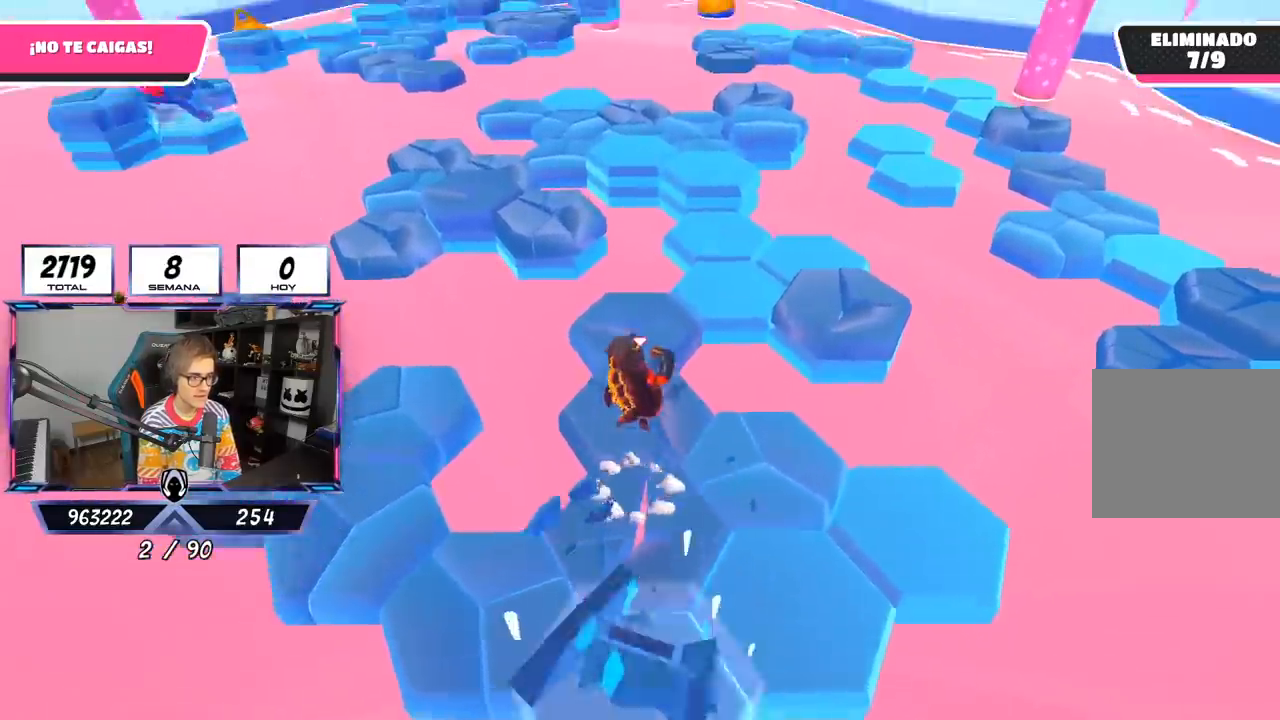
{"buttons": [], "left_stick": "up", "right_stick": "down-left", "events": [[50, "CROSS", "up"], [50, "left_stick", "up-left"], [200, "right_stick", "down-left"], [250, "left_stick", "up"]]}
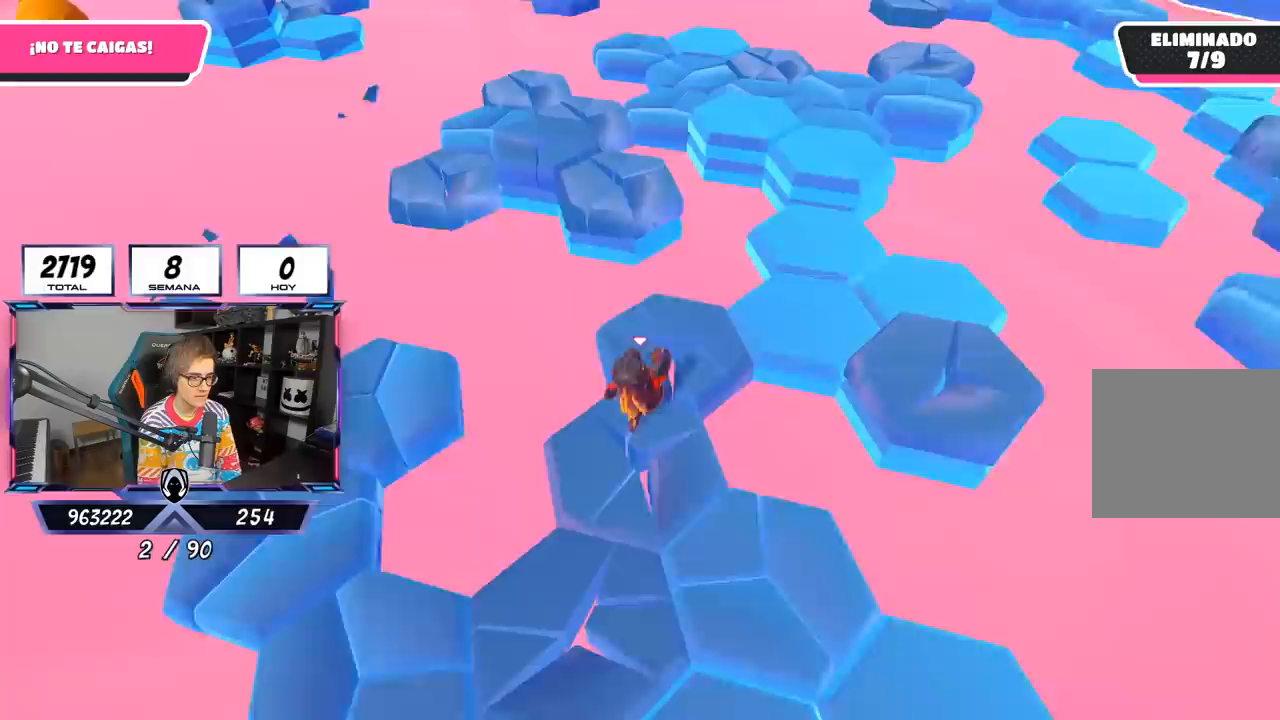
{"buttons": ["CROSS"], "left_stick": "up", "right_stick": "center", "events": [[83, "right_stick", "center"], [417, "CROSS", "down"]]}
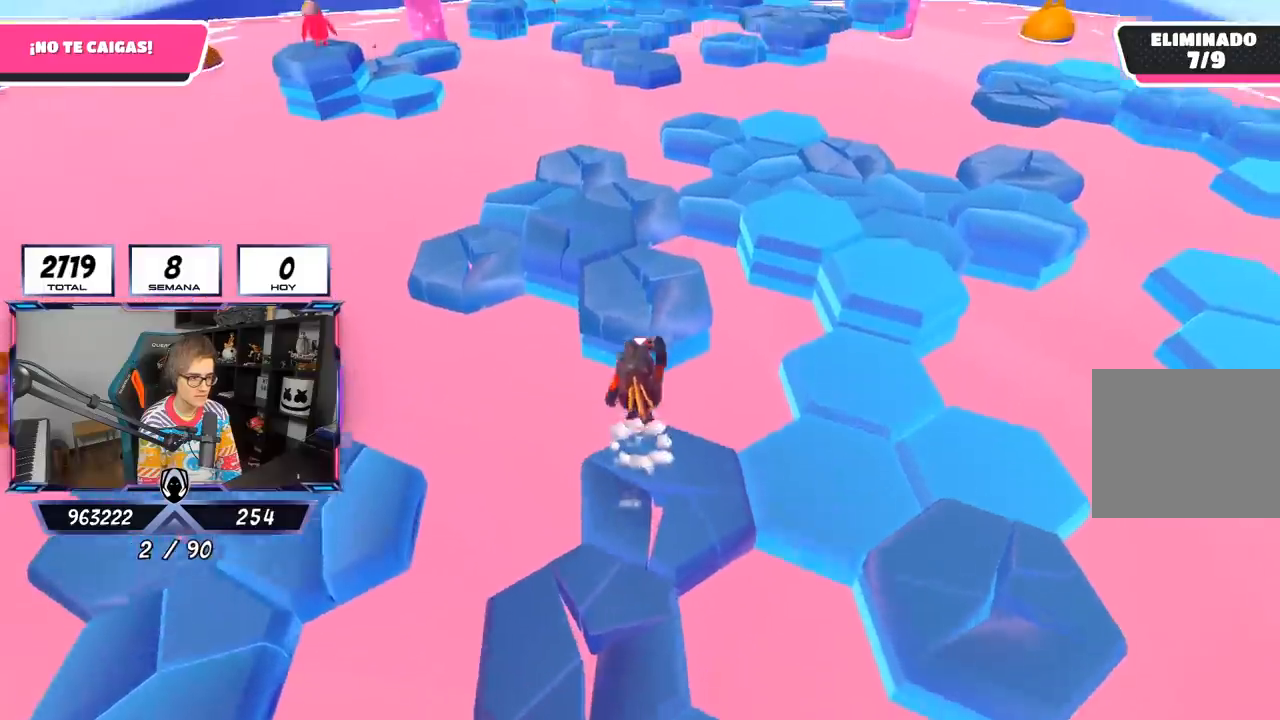
{"buttons": [], "left_stick": "up", "right_stick": "center", "events": [[183, "CROSS", "up"], [283, "right_stick", "down"], [383, "right_stick", "center"]]}
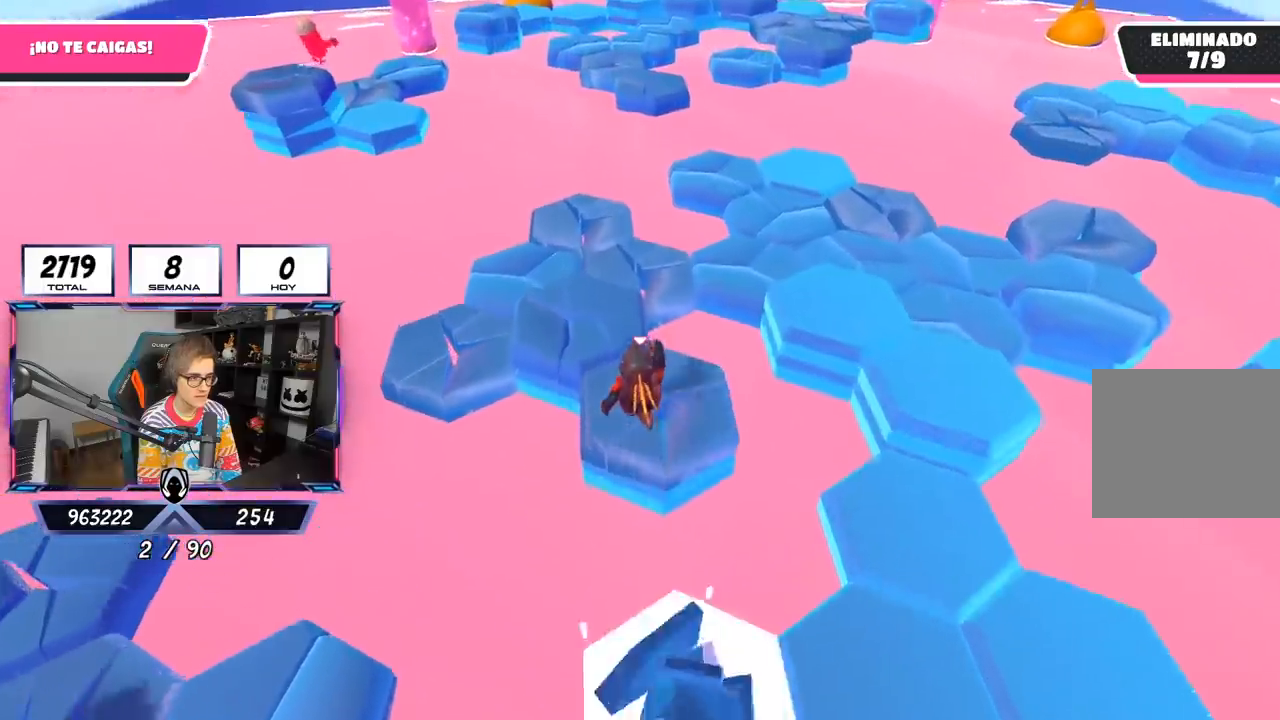
{"buttons": [], "left_stick": "down-left", "right_stick": "down-right", "events": [[50, "CROSS", "down"], [67, "left_stick", "up-left"], [217, "left_stick", "down-left"], [250, "CROSS", "up"], [467, "right_stick", "down-right"]]}
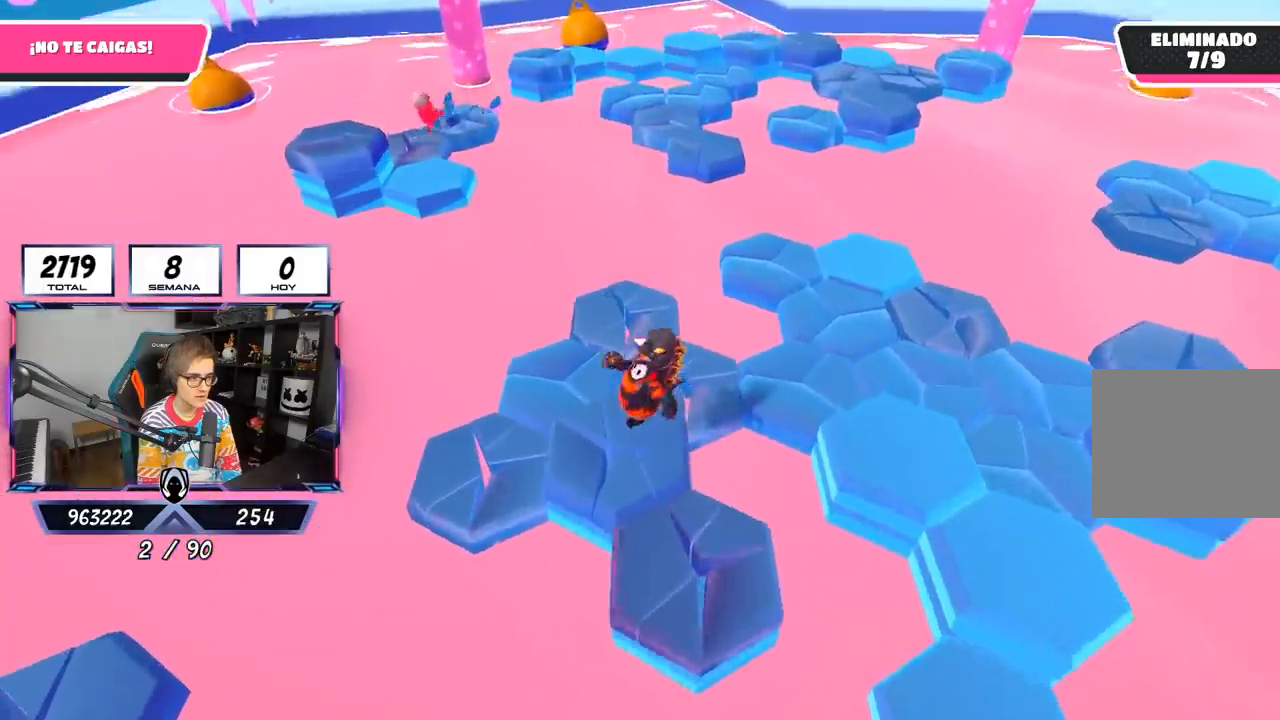
{"buttons": [], "left_stick": "left", "right_stick": "center", "events": [[100, "left_stick", "up"], [250, "right_stick", "center"], [317, "CROSS", "down"], [350, "left_stick", "left"], [483, "CROSS", "up"]]}
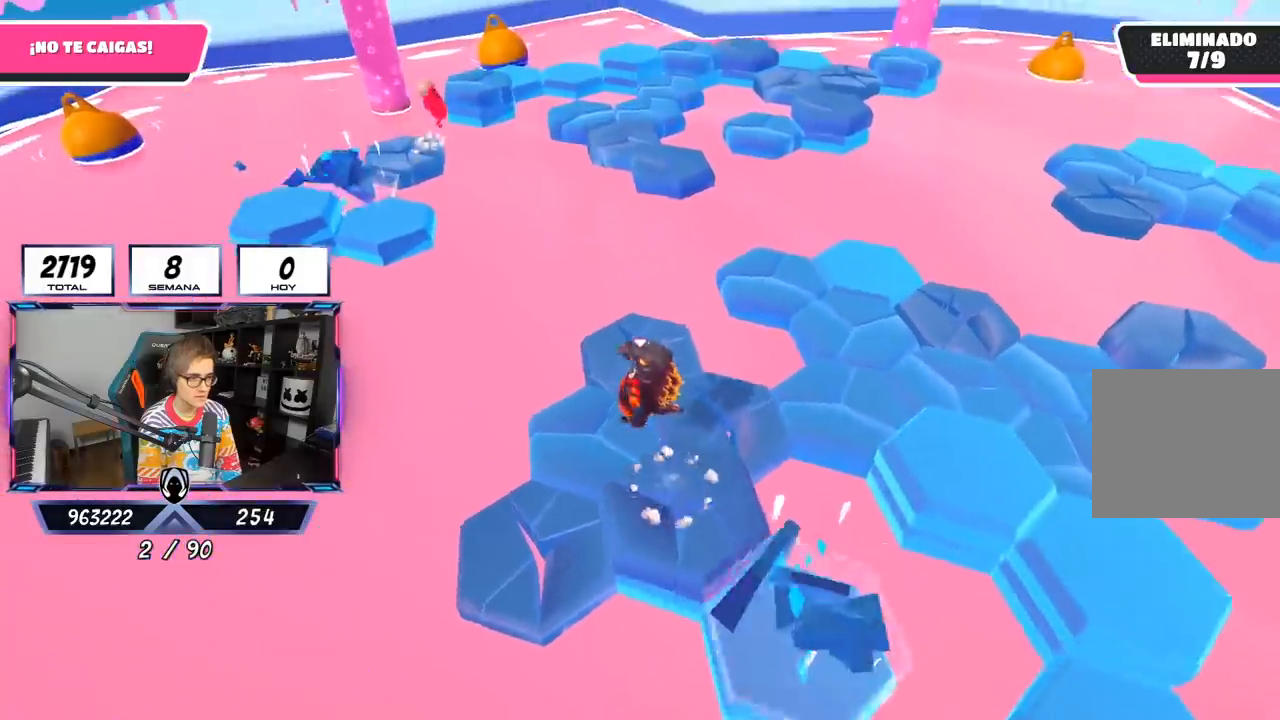
{"buttons": [], "left_stick": "up-right", "right_stick": "right", "events": [[50, "left_stick", "up"], [117, "left_stick", "up-right"], [150, "right_stick", "down-right"], [217, "right_stick", "right"], [283, "left_stick", "right"], [467, "left_stick", "up-right"]]}
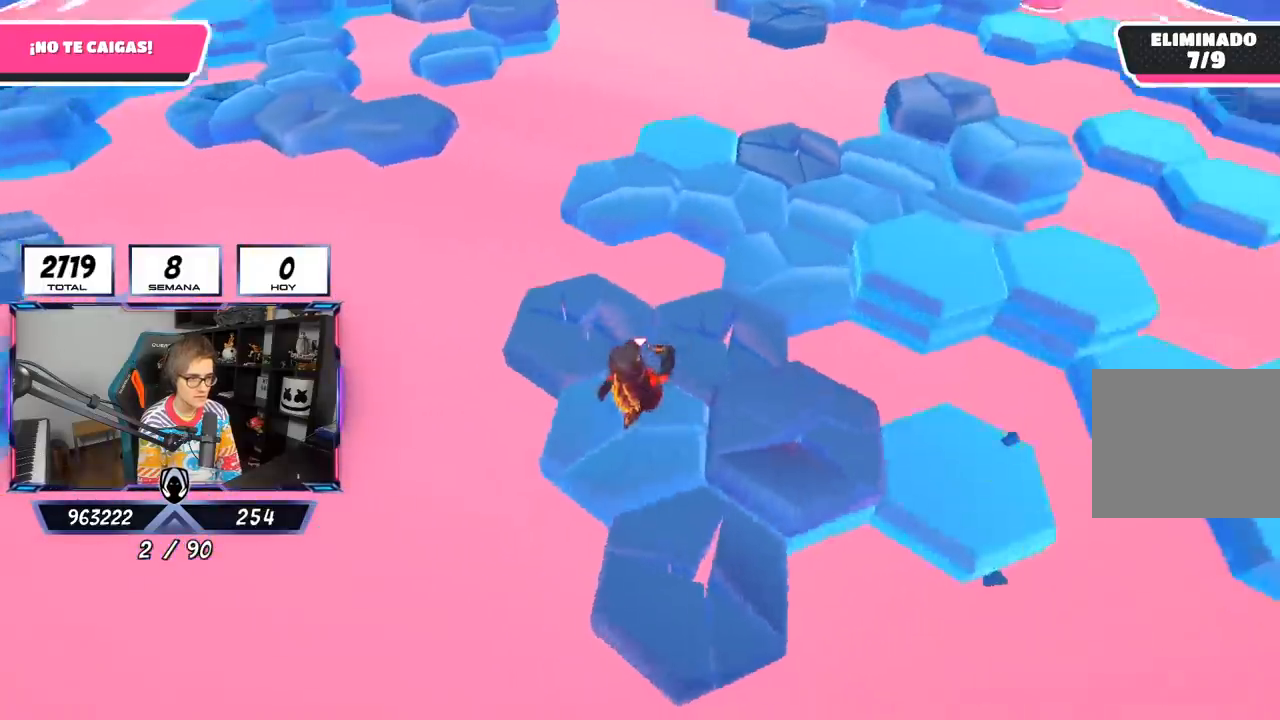
{"buttons": [], "left_stick": "up-left", "right_stick": "center", "events": [[17, "left_stick", "up"], [50, "right_stick", "center"], [83, "left_stick", "up-left"], [150, "CROSS", "down"], [233, "left_stick", "up"], [317, "CROSS", "up"], [450, "left_stick", "up-left"]]}
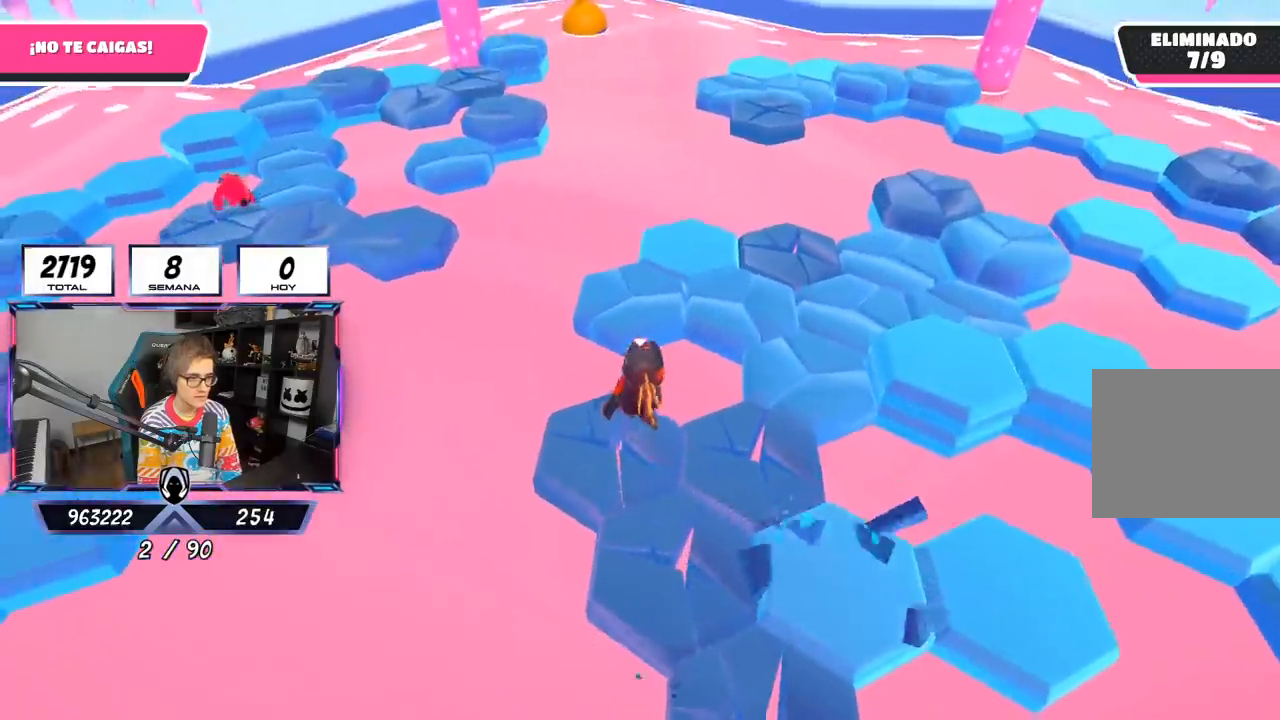
{"buttons": ["CROSS"], "left_stick": "up", "right_stick": "center", "events": [[50, "right_stick", "down-right"], [150, "right_stick", "center"], [183, "left_stick", "up-right"], [350, "CROSS", "down"], [433, "left_stick", "up"]]}
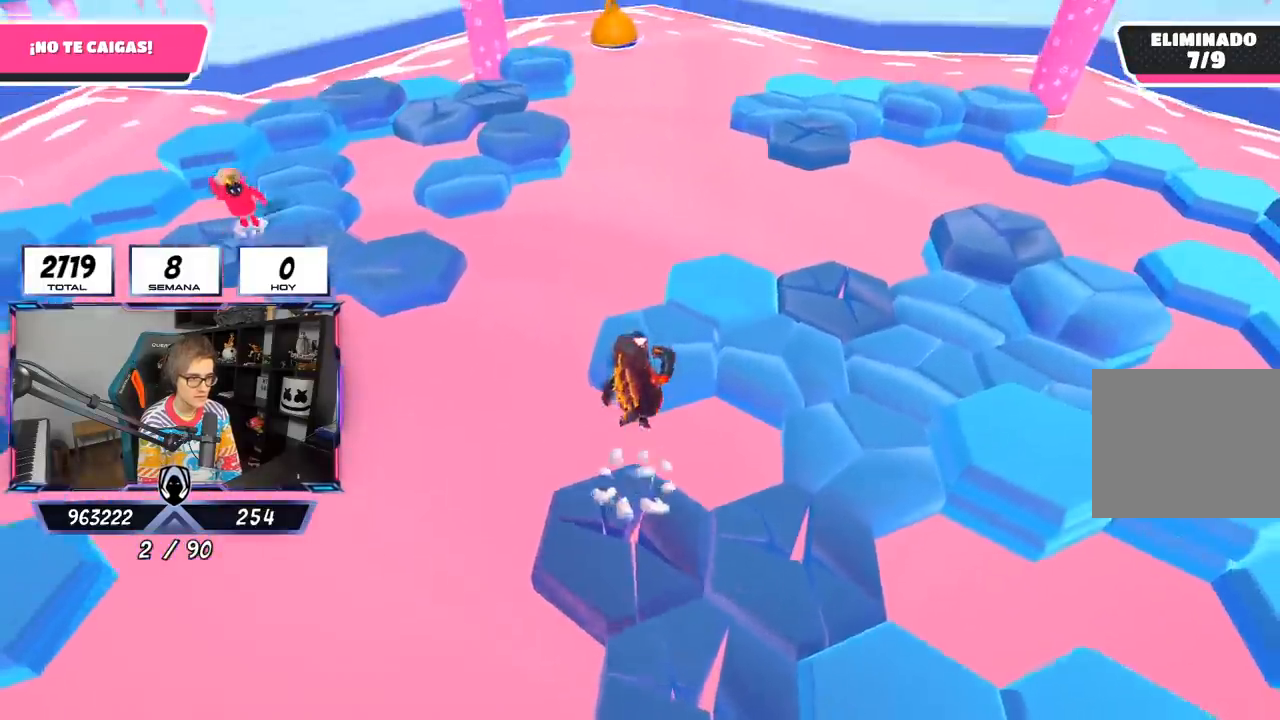
{"buttons": [], "left_stick": "down", "right_stick": "right", "events": [[117, "CROSS", "up"], [317, "right_stick", "down-right"], [350, "left_stick", "down"], [450, "right_stick", "right"]]}
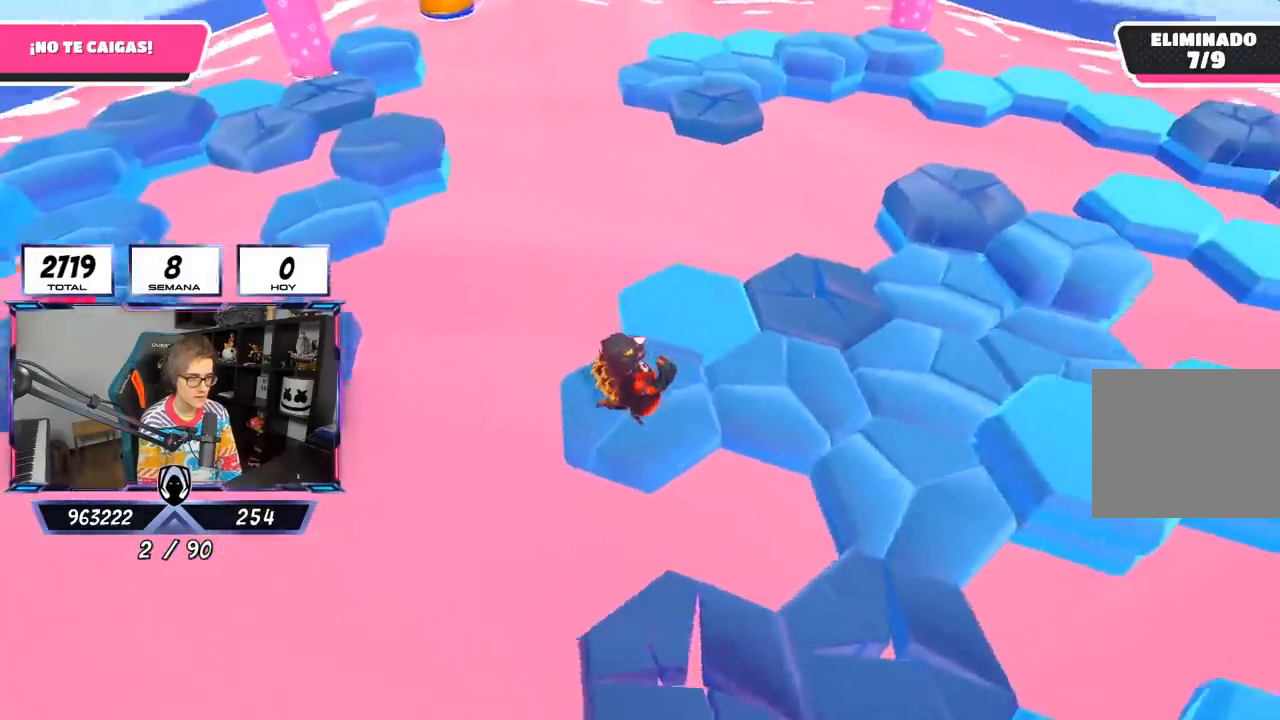
{"buttons": [], "left_stick": "down-left", "right_stick": "down", "events": [[50, "left_stick", "down-right"], [50, "right_stick", "center"], [83, "CROSS", "down"], [250, "CROSS", "up"], [283, "left_stick", "down-left"], [383, "right_stick", "down"]]}
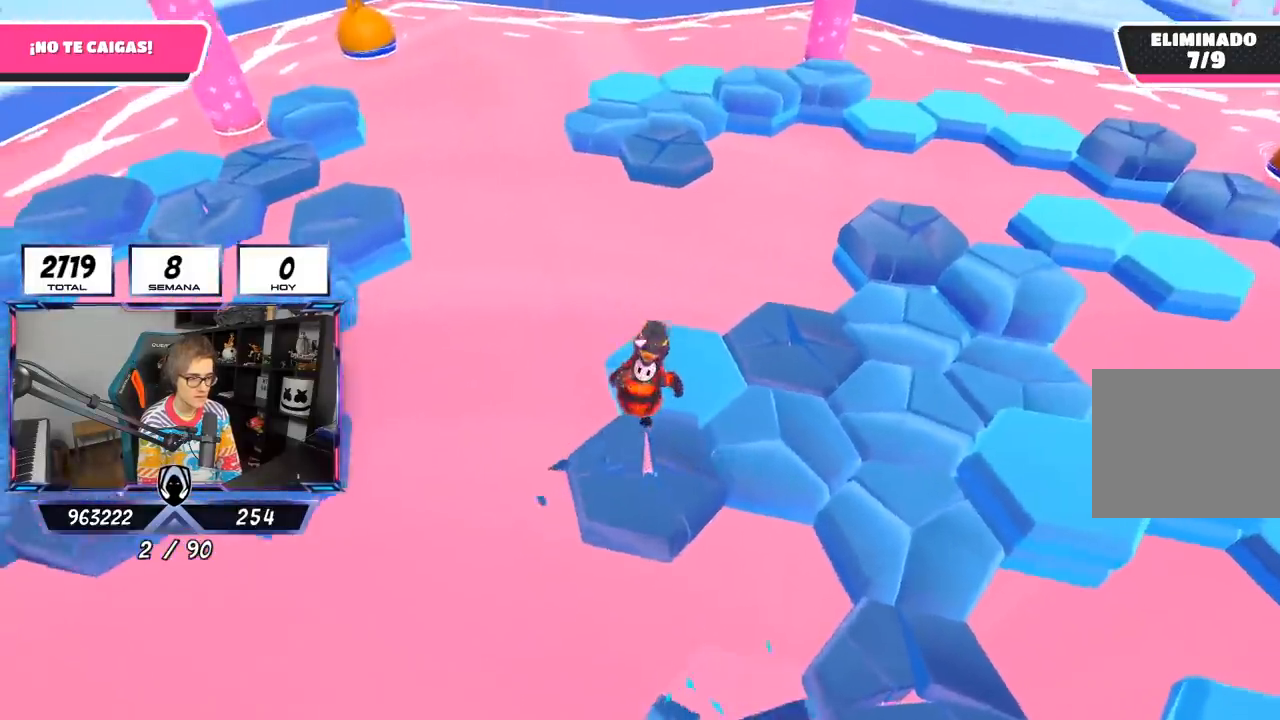
{"buttons": ["CROSS"], "left_stick": "right", "right_stick": "center", "events": [[17, "right_stick", "center"], [83, "left_stick", "right"], [183, "left_stick", "up-right"], [250, "CROSS", "down"], [317, "left_stick", "left"], [417, "left_stick", "center"], [483, "left_stick", "right"]]}
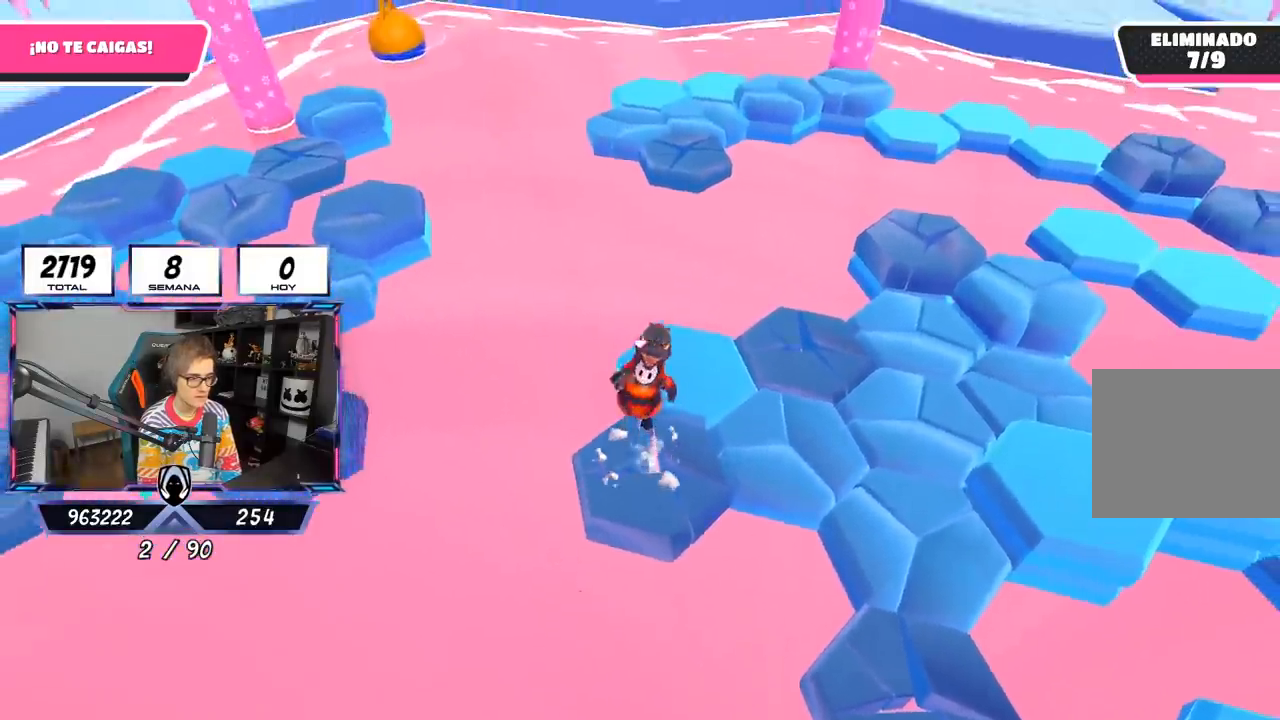
{"buttons": [], "left_stick": "up", "right_stick": "center", "events": [[17, "CROSS", "up"], [83, "right_stick", "down-right"], [150, "left_stick", "center"], [217, "left_stick", "left"], [283, "right_stick", "center"], [317, "left_stick", "up"]]}
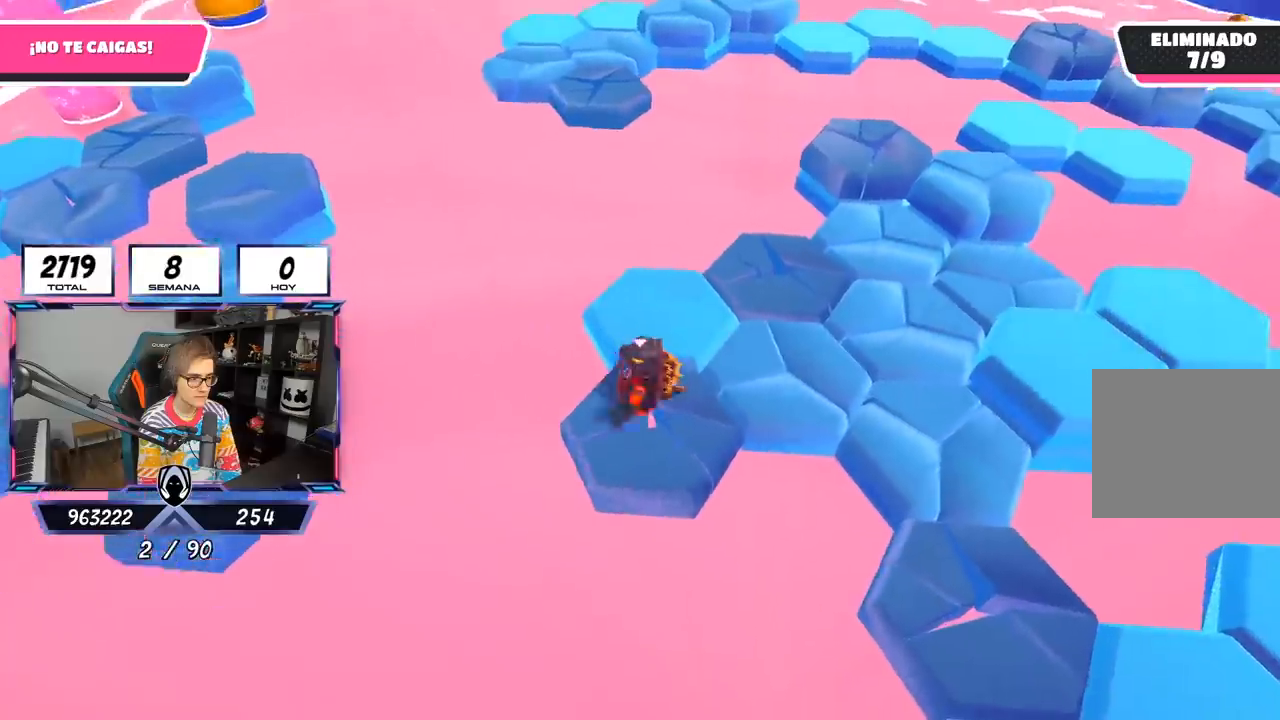
{"buttons": [], "left_stick": "right", "right_stick": "right", "events": [[17, "CROSS", "down"], [183, "CROSS", "up"], [350, "right_stick", "down-right"], [433, "right_stick", "right"], [483, "left_stick", "right"]]}
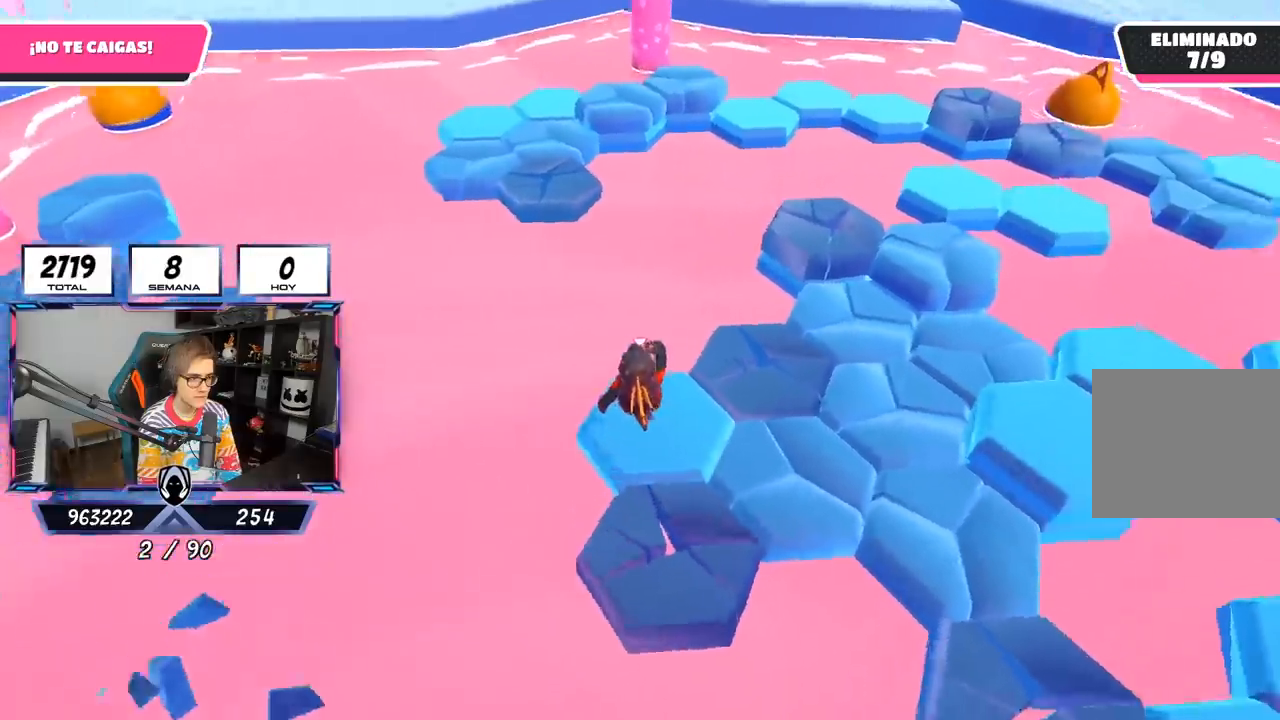
{"buttons": ["CROSS"], "left_stick": "up-right", "right_stick": "center", "events": [[350, "left_stick", "up-right"], [350, "right_stick", "up-right"], [483, "CROSS", "down"], [483, "right_stick", "center"]]}
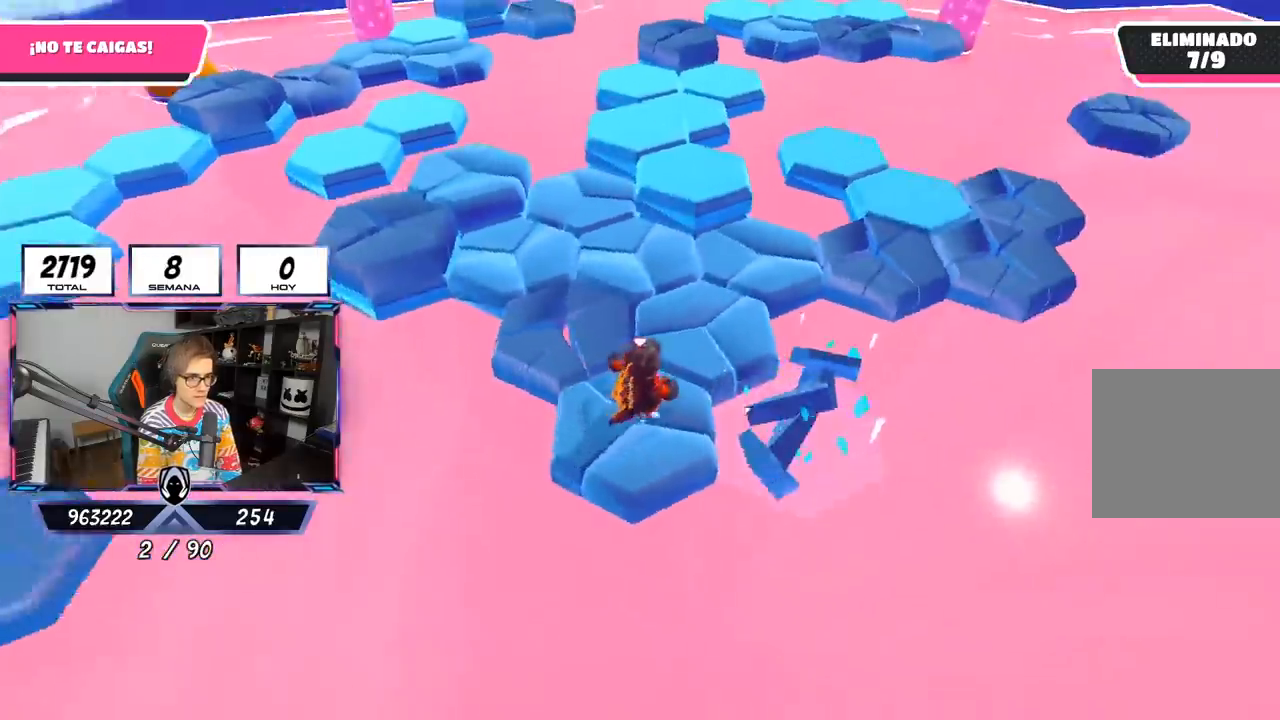
{"buttons": [], "left_stick": "up-left", "right_stick": "left", "events": [[217, "CROSS", "up"], [417, "left_stick", "up-left"], [483, "right_stick", "left"]]}
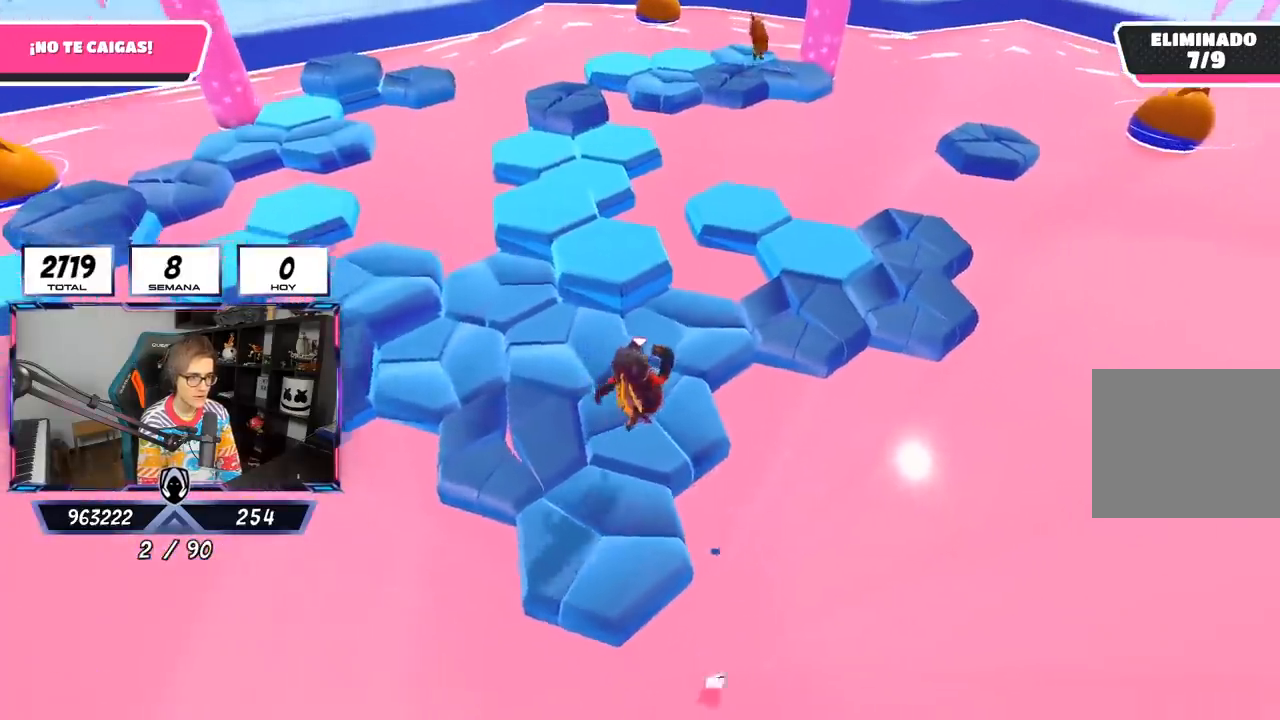
{"buttons": ["CROSS"], "left_stick": "up", "right_stick": "center", "events": [[83, "left_stick", "up"], [100, "right_stick", "down"], [183, "right_stick", "center"], [417, "CROSS", "down"]]}
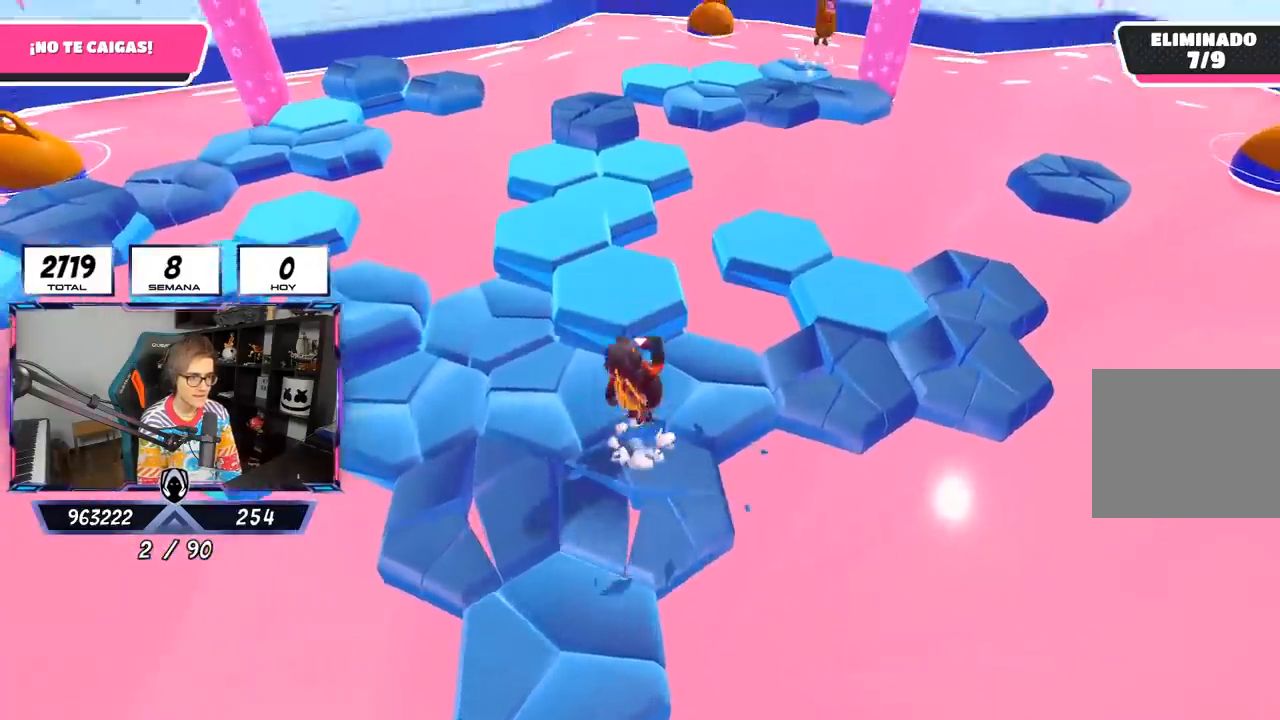
{"buttons": [], "left_stick": "up-left", "right_stick": "center", "events": [[217, "CROSS", "up"], [217, "left_stick", "up-left"], [283, "right_stick", "down"], [483, "right_stick", "center"]]}
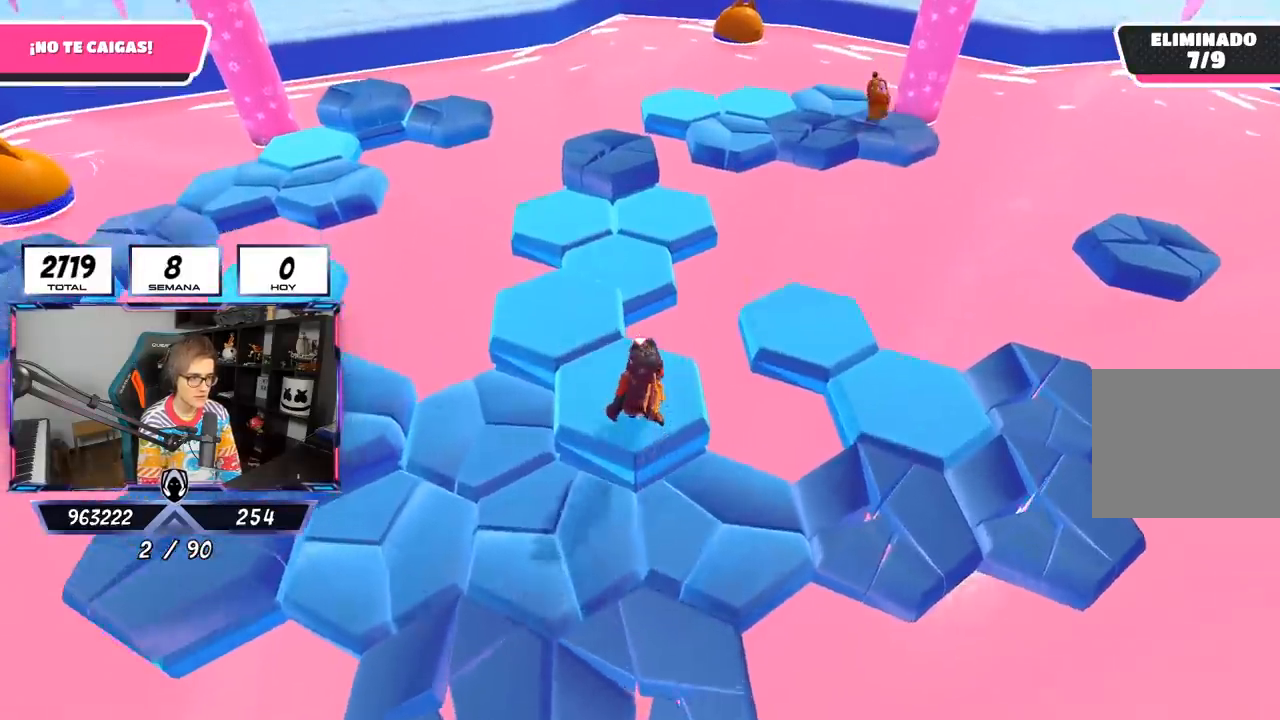
{"buttons": [], "left_stick": "up", "right_stick": "center", "events": [[117, "left_stick", "up"], [250, "CROSS", "down"], [300, "left_stick", "up-right"], [450, "CROSS", "up"], [450, "left_stick", "up"]]}
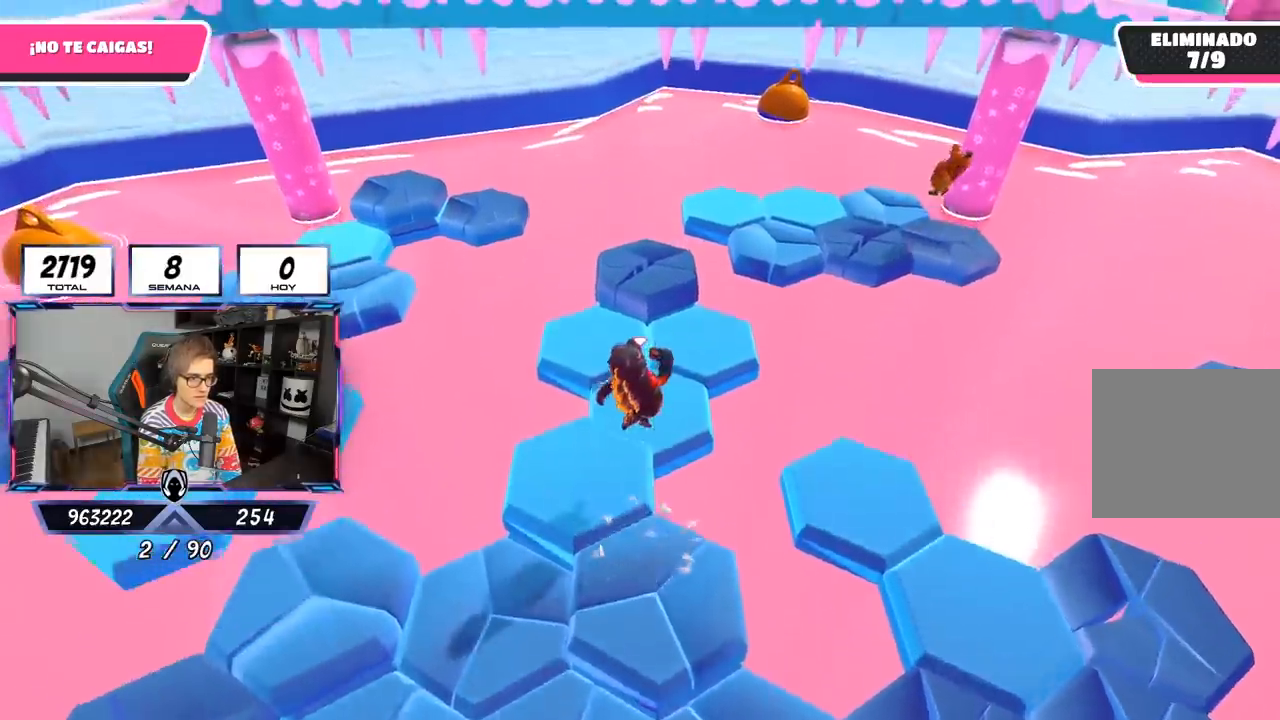
{"buttons": [], "left_stick": "up-left", "right_stick": "center", "events": [[83, "right_stick", "down"], [300, "left_stick", "up-left"], [317, "right_stick", "center"]]}
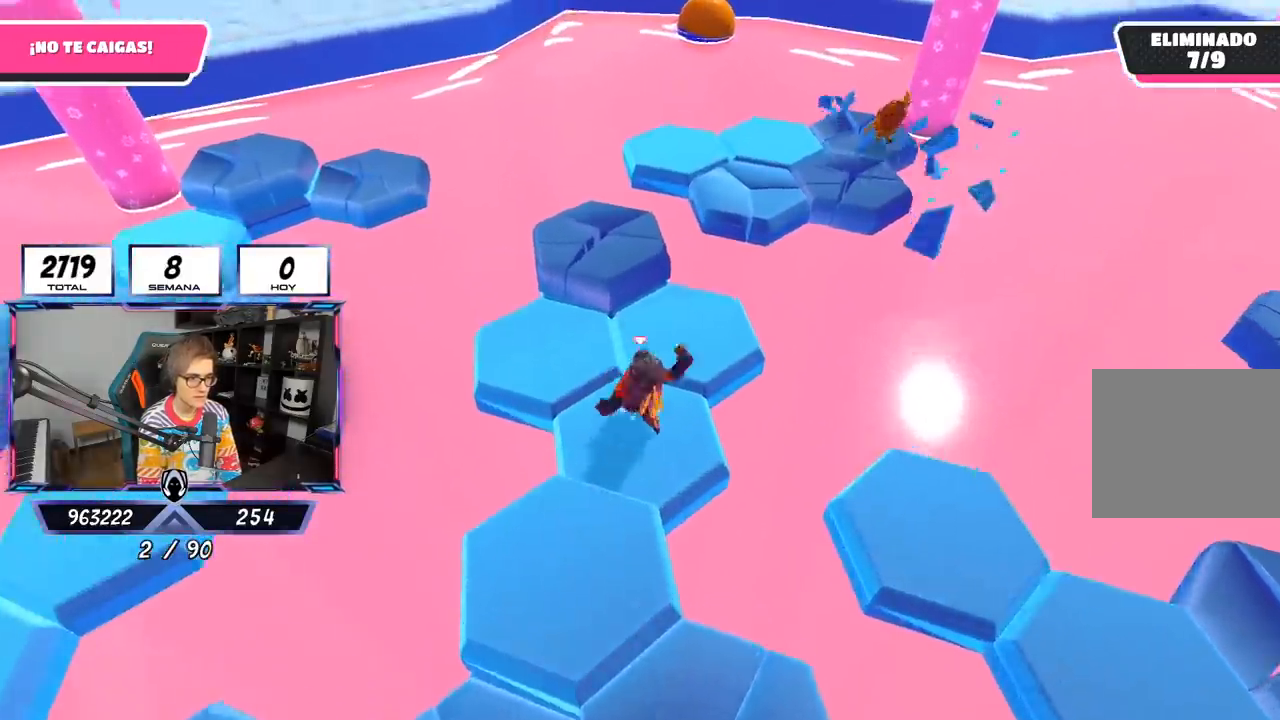
{"buttons": [], "left_stick": "up", "right_stick": "down-right", "events": [[17, "CROSS", "down"], [17, "left_stick", "up"], [183, "CROSS", "up"], [350, "right_stick", "down-right"]]}
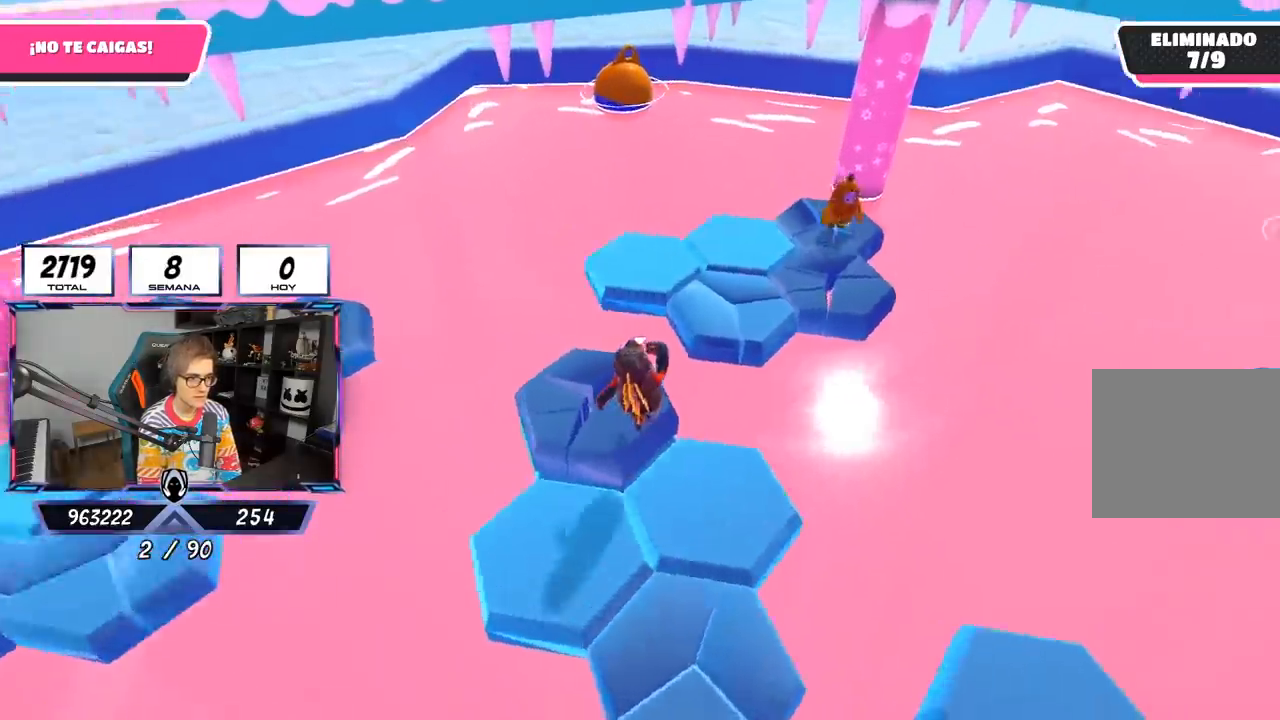
{"buttons": [], "left_stick": "up-right", "right_stick": "center", "events": [[83, "left_stick", "up-right"], [117, "right_stick", "center"], [183, "CROSS", "down"], [350, "CROSS", "up"]]}
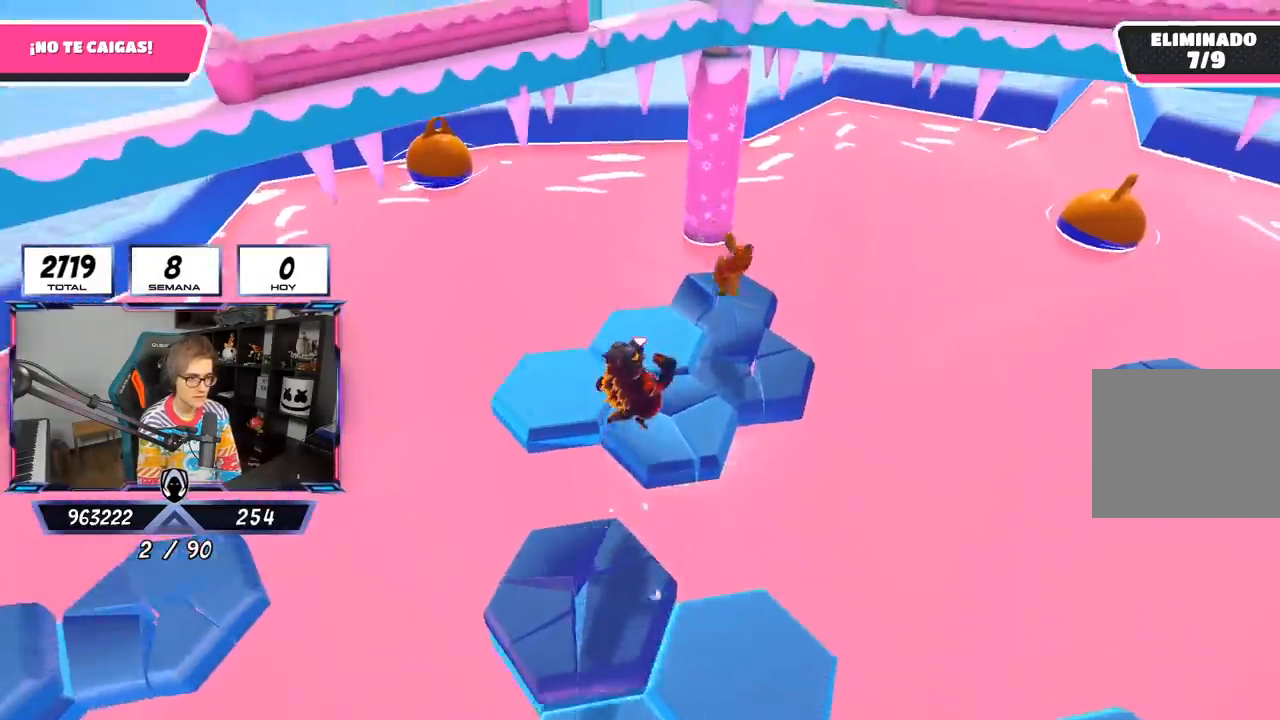
{"buttons": [], "left_stick": "up", "right_stick": "center", "events": [[150, "left_stick", "up-left"], [217, "left_stick", "up"]]}
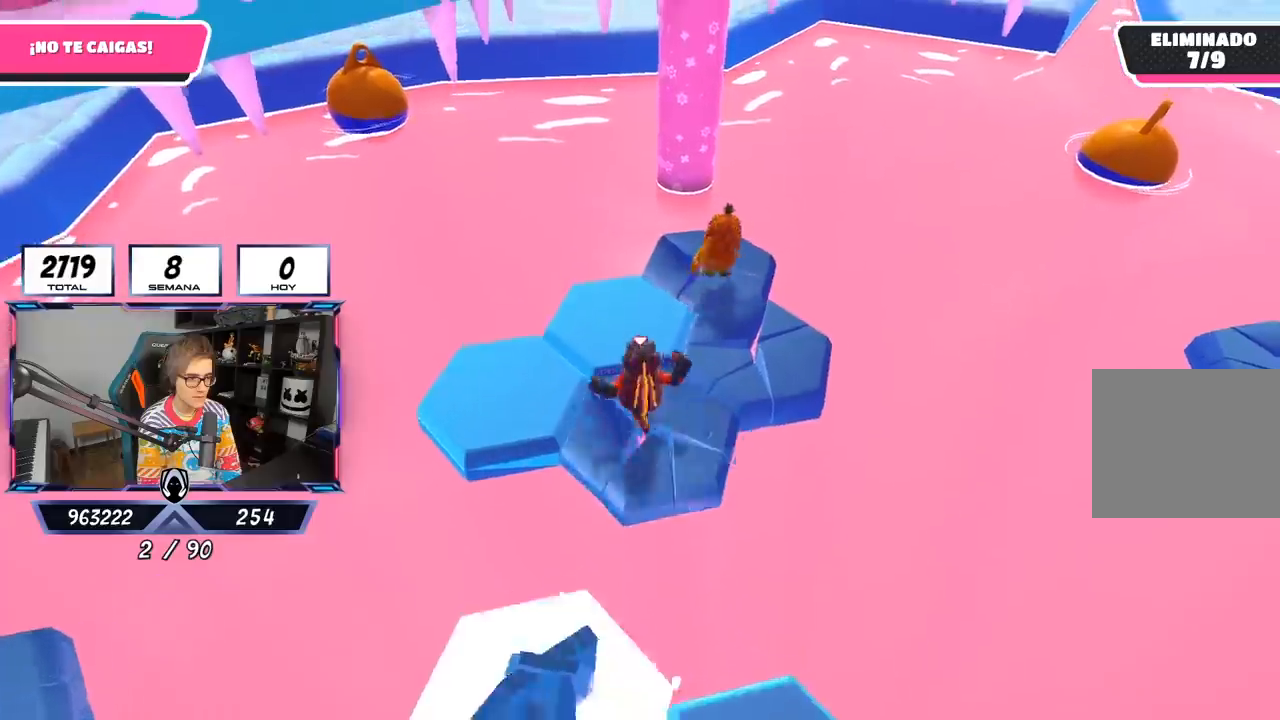
{"buttons": [], "left_stick": "right", "right_stick": "down-right", "events": [[17, "left_stick", "up-right"], [150, "left_stick", "center"], [217, "left_stick", "left"], [383, "left_stick", "right"], [483, "right_stick", "down-right"]]}
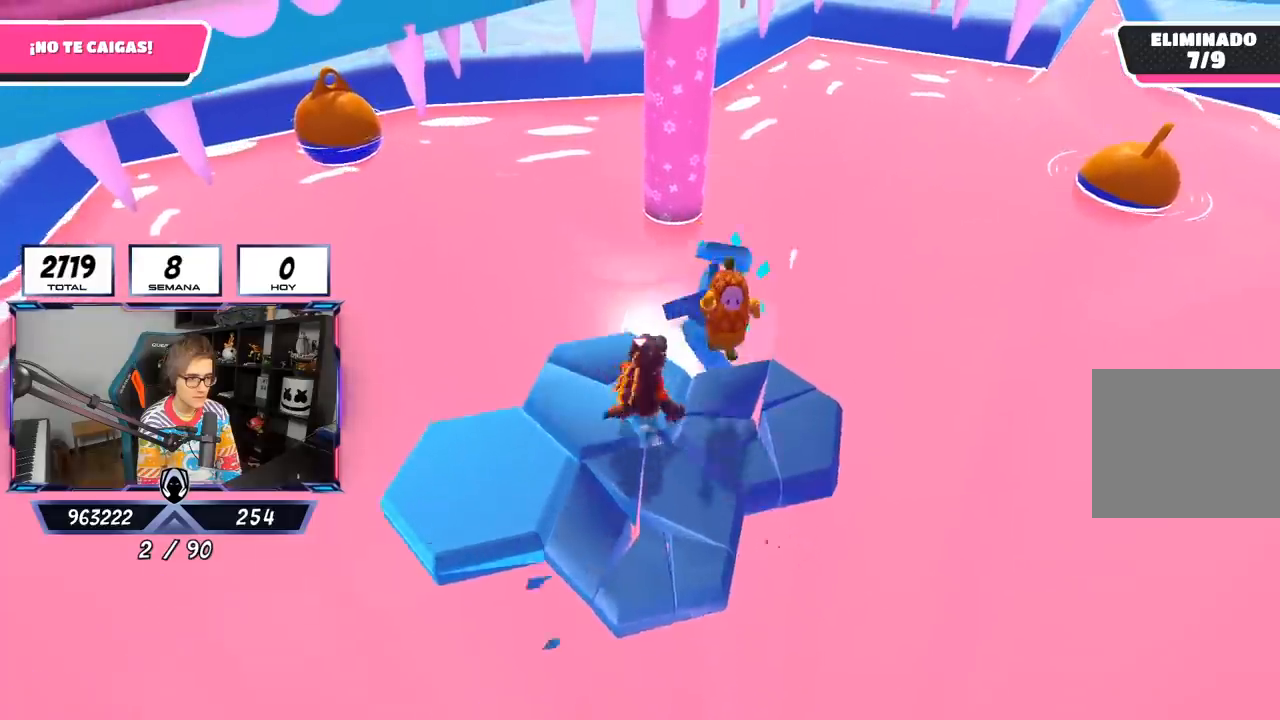
{"buttons": [], "left_stick": "left", "right_stick": "left", "events": [[83, "R2", "down"], [100, "right_stick", "center"], [183, "left_stick", "down"], [283, "left_stick", "left"], [383, "right_stick", "left"], [417, "R2", "up"]]}
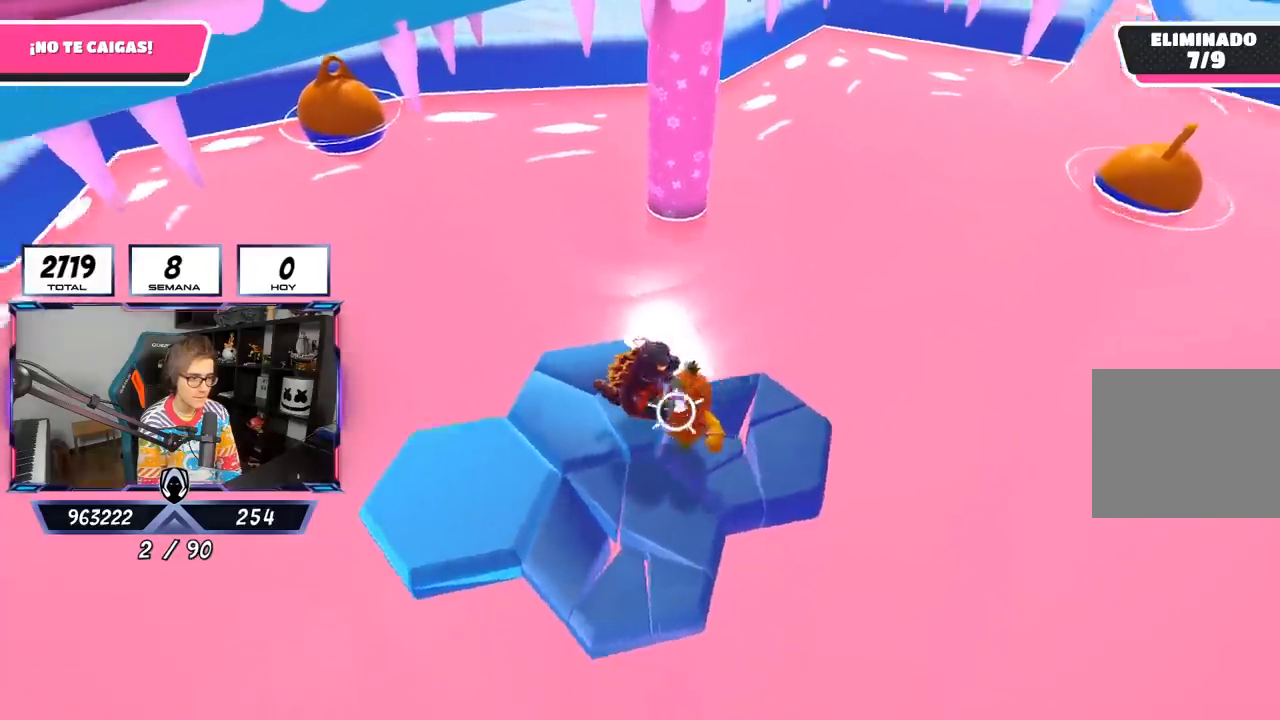
{"buttons": [], "left_stick": "up-left", "right_stick": "left", "events": [[50, "left_stick", "up-left"], [150, "left_stick", "left"], [350, "left_stick", "up-left"]]}
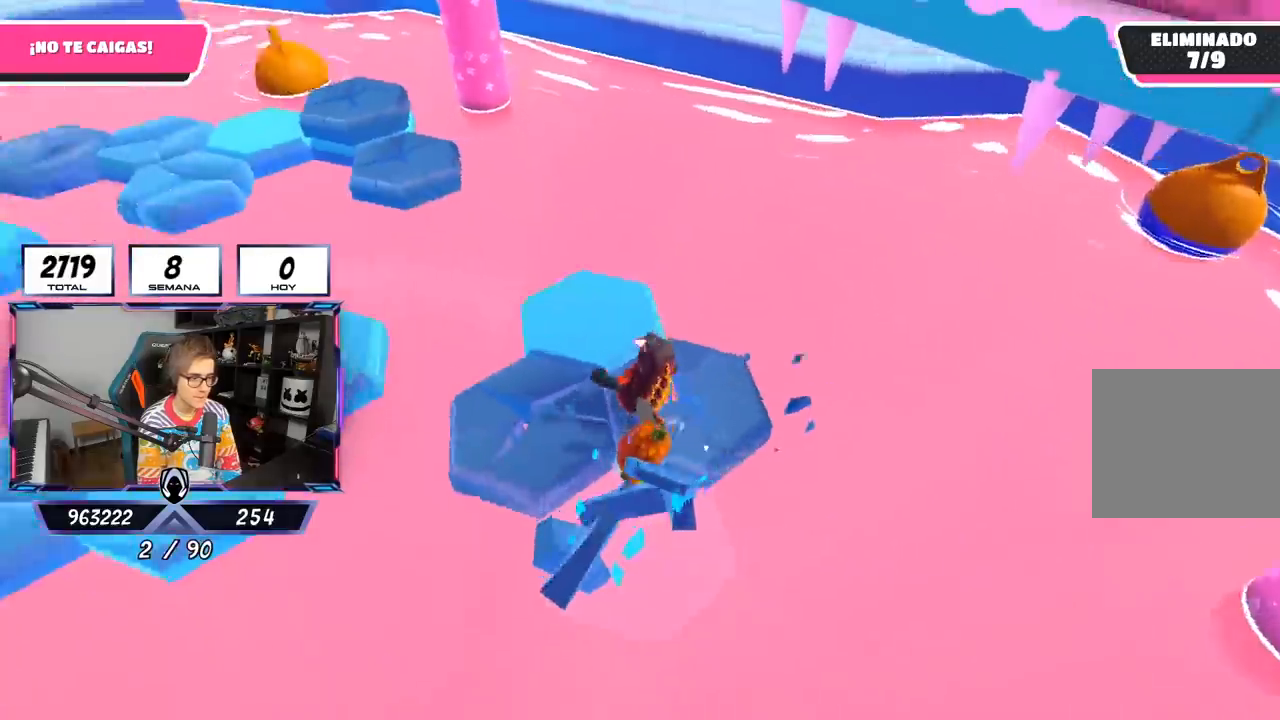
{"buttons": [], "left_stick": "left", "right_stick": "left", "events": [[150, "right_stick", "down-left"], [217, "left_stick", "up-right"], [450, "right_stick", "left"], [483, "left_stick", "left"]]}
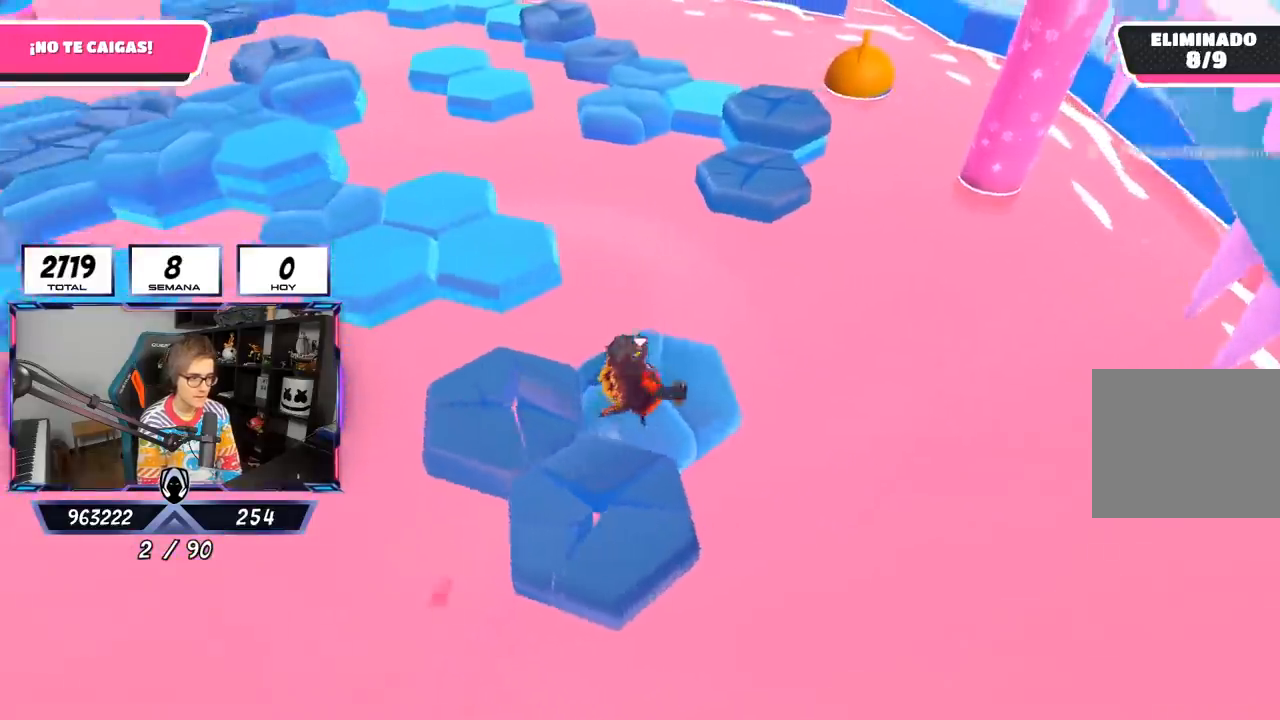
{"buttons": [], "left_stick": "up", "right_stick": "center", "events": [[150, "left_stick", "up-left"], [183, "right_stick", "center"], [317, "left_stick", "up"]]}